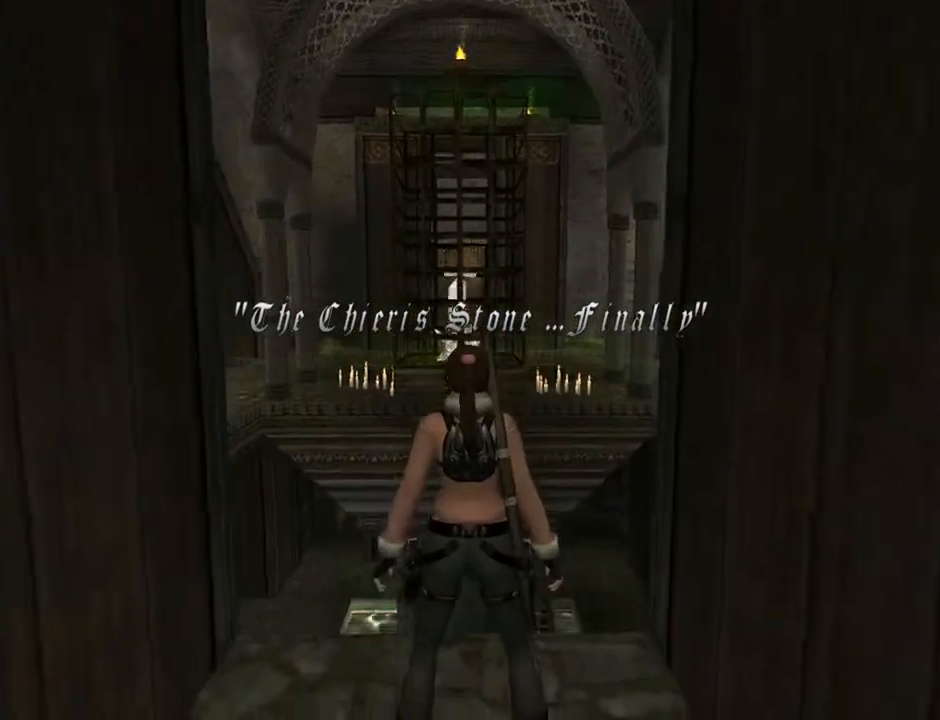
Gameplay with a controller (PlayStation layout); each line is a JSON object with the inputs held at the frame after it. "events" lists button and stick changes between this image and that frame as [ms after this image, input, new state], when the widget could be followed in between. Not read: L1.
{"buttons": ["L2", "DPAD_UP"], "left_stick": "center", "right_stick": "center", "events": []}
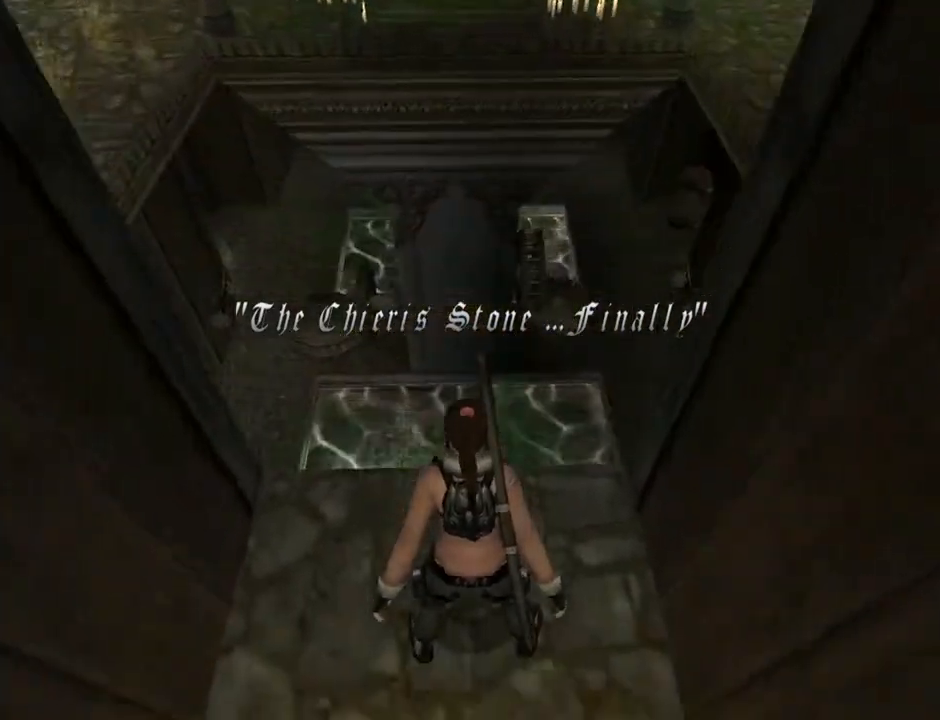
{"buttons": ["L2"], "left_stick": "center", "right_stick": "center", "events": [[67, "DPAD_UP", "up"]]}
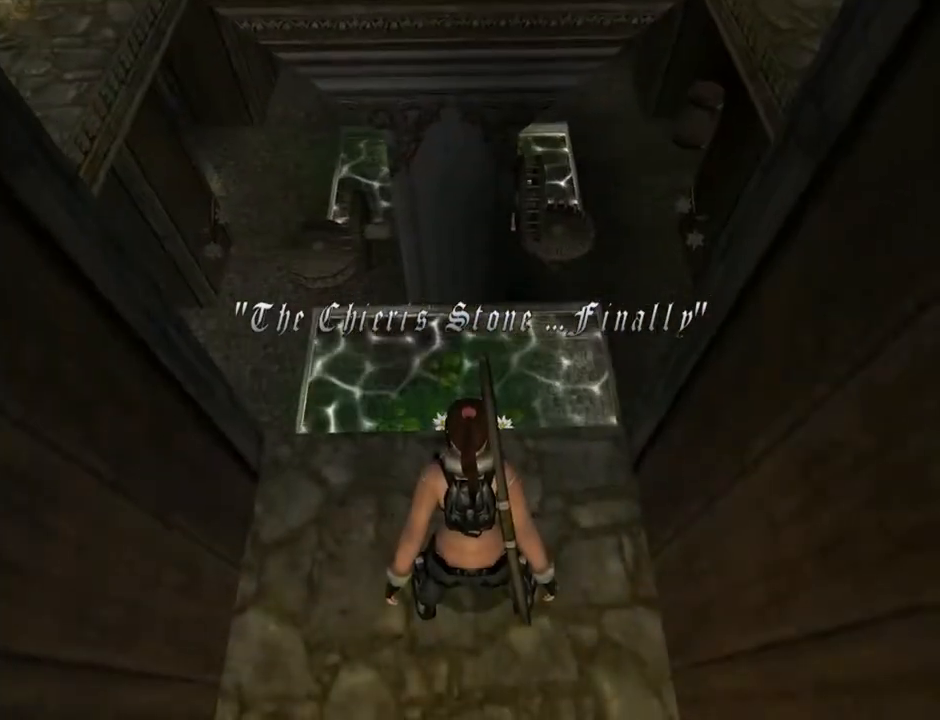
{"buttons": ["L2"], "left_stick": "center", "right_stick": "center", "events": []}
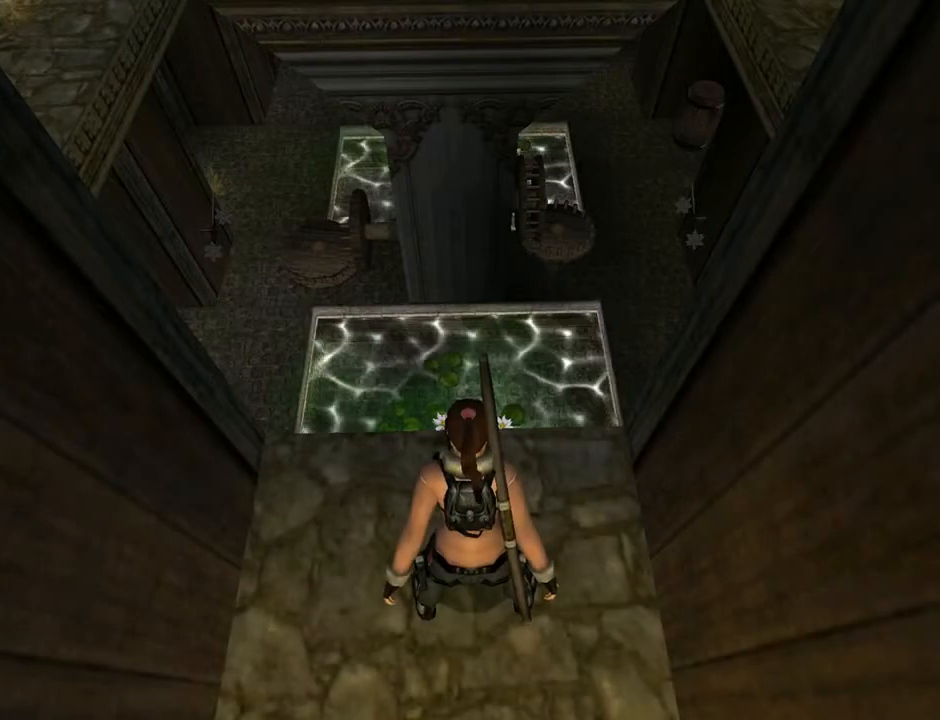
{"buttons": [], "left_stick": "center", "right_stick": "center", "events": [[433, "L2", "up"]]}
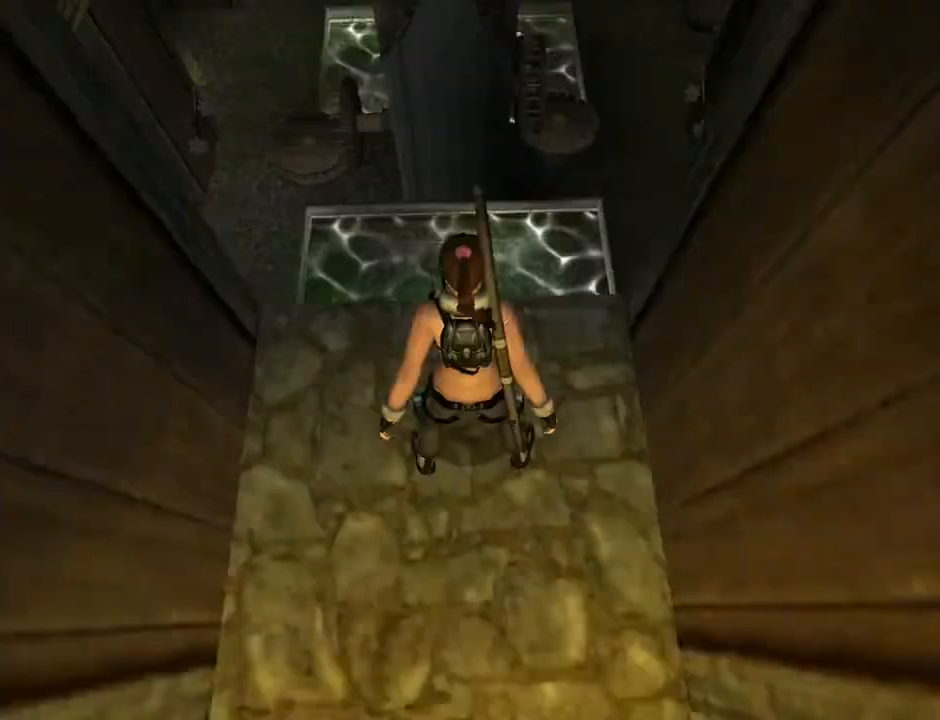
{"buttons": ["DPAD_LEFT"], "left_stick": "center", "right_stick": "center", "events": [[33, "DPAD_DOWN", "down"], [333, "DPAD_LEFT", "down"], [400, "DPAD_DOWN", "up"]]}
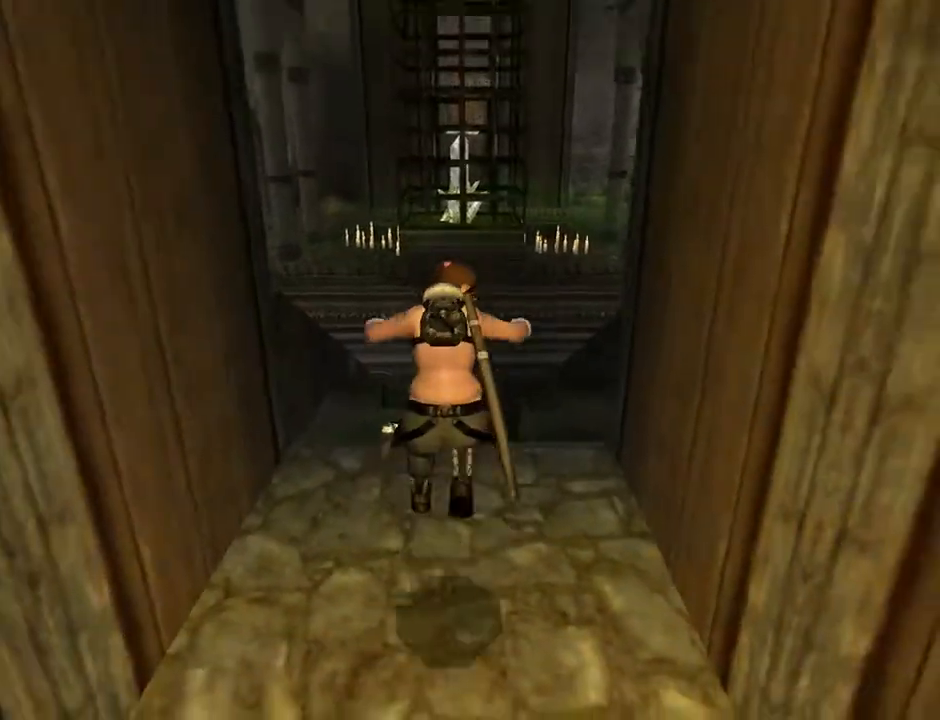
{"buttons": ["DPAD_LEFT"], "left_stick": "center", "right_stick": "center", "events": []}
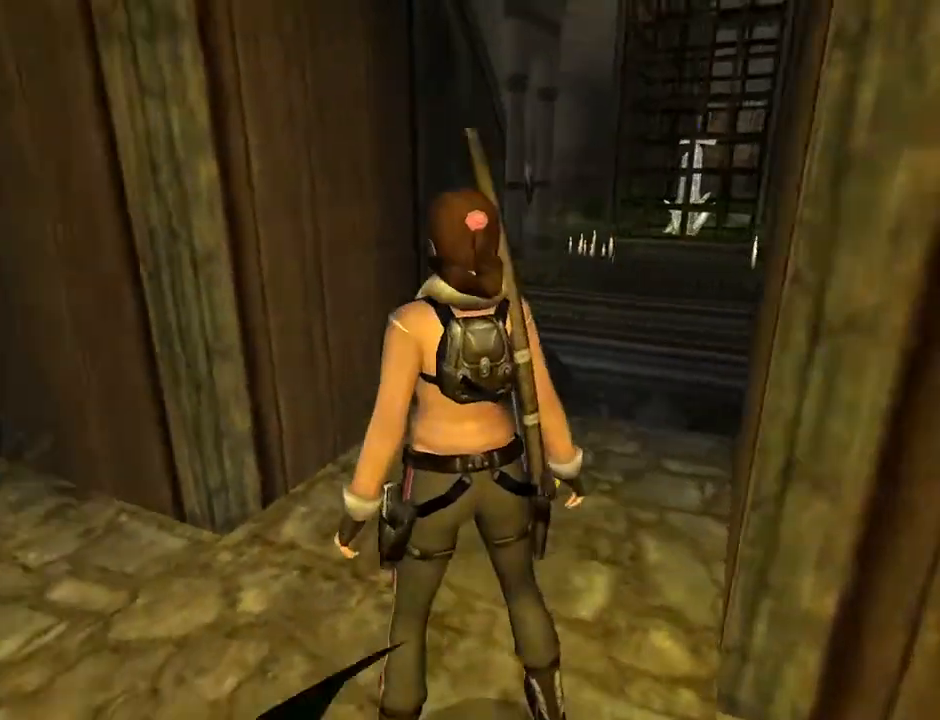
{"buttons": ["DPAD_LEFT"], "left_stick": "center", "right_stick": "center", "events": []}
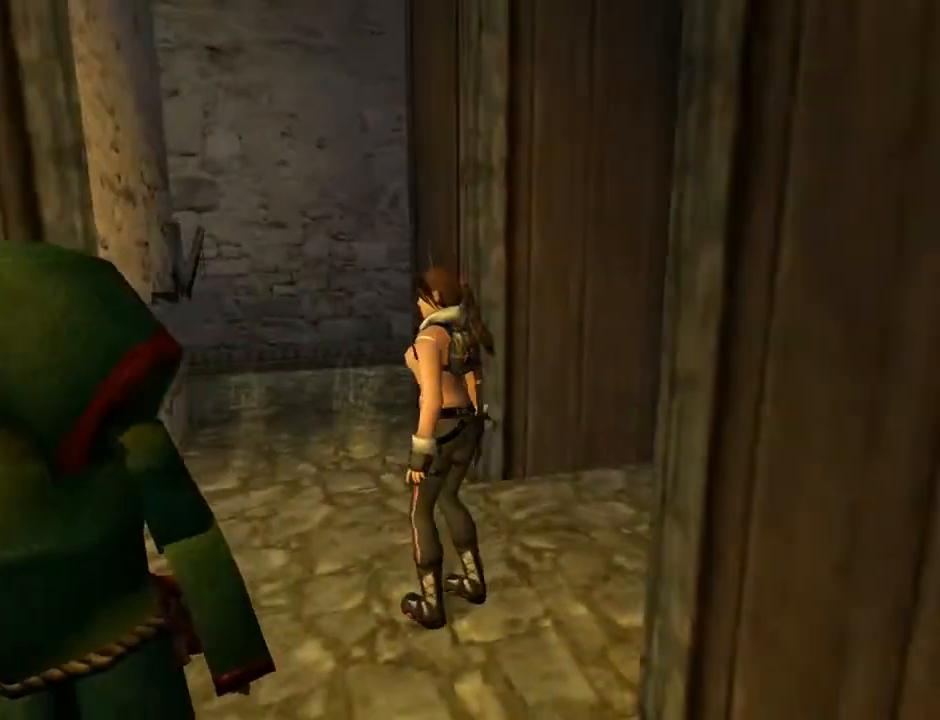
{"buttons": [], "left_stick": "center", "right_stick": "center", "events": [[500, "DPAD_LEFT", "up"]]}
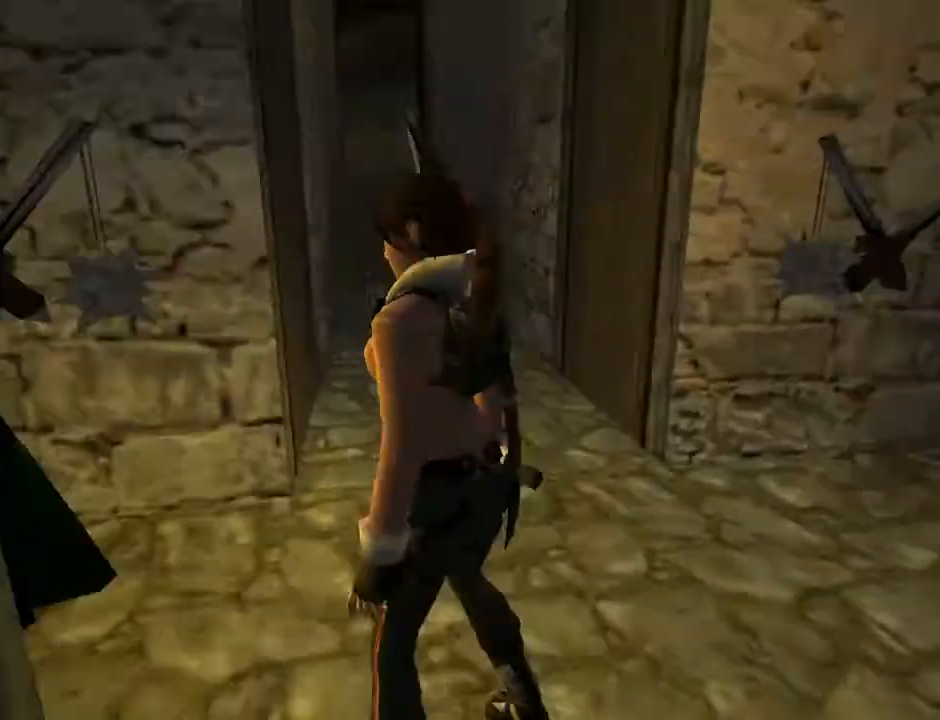
{"buttons": ["DPAD_UP", "DPAD_LEFT"], "left_stick": "center", "right_stick": "center", "events": [[100, "DPAD_UP", "down"], [133, "DPAD_LEFT", "down"]]}
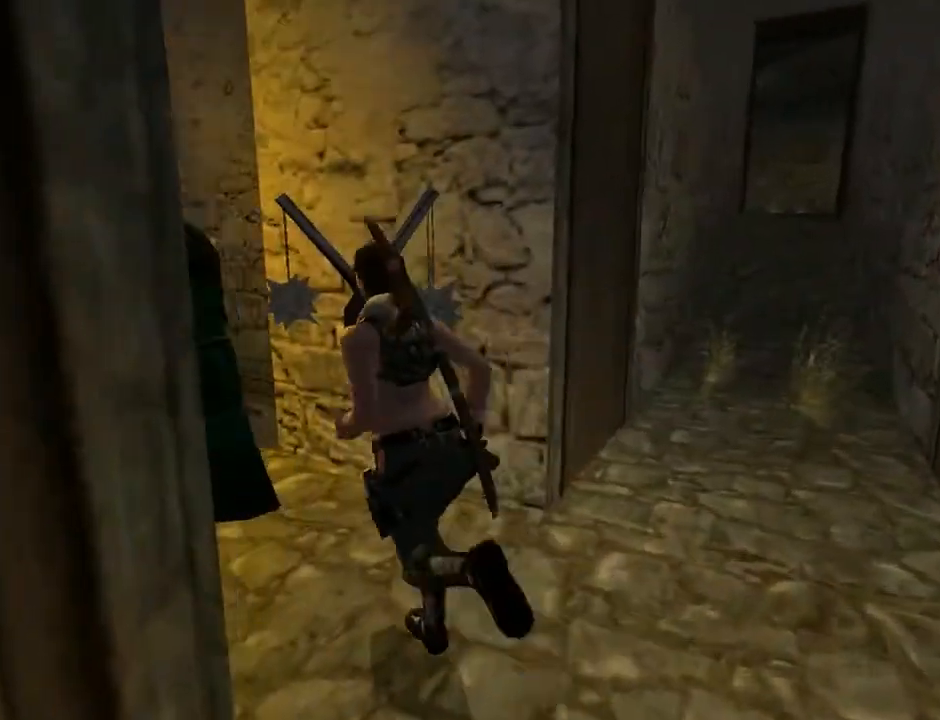
{"buttons": ["R1", "R2", "DPAD_UP", "DPAD_LEFT"], "left_stick": "center", "right_stick": "center", "events": [[33, "DPAD_LEFT", "up"], [133, "R1", "down"], [133, "R2", "down"], [167, "DPAD_LEFT", "down"]]}
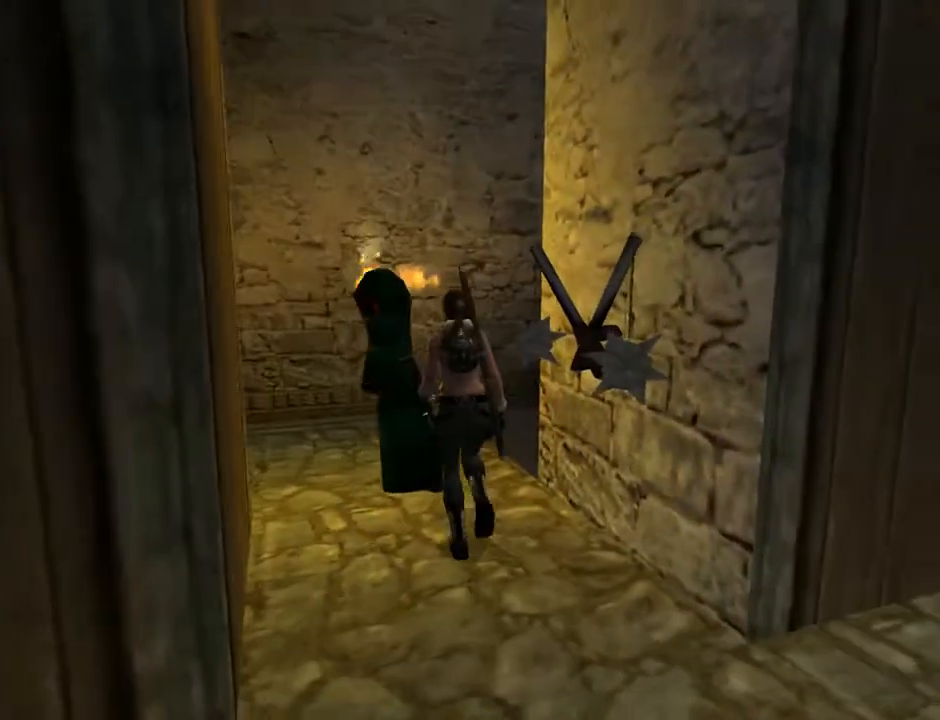
{"buttons": ["R1", "R2", "DPAD_UP", "DPAD_LEFT"], "left_stick": "center", "right_stick": "center", "events": []}
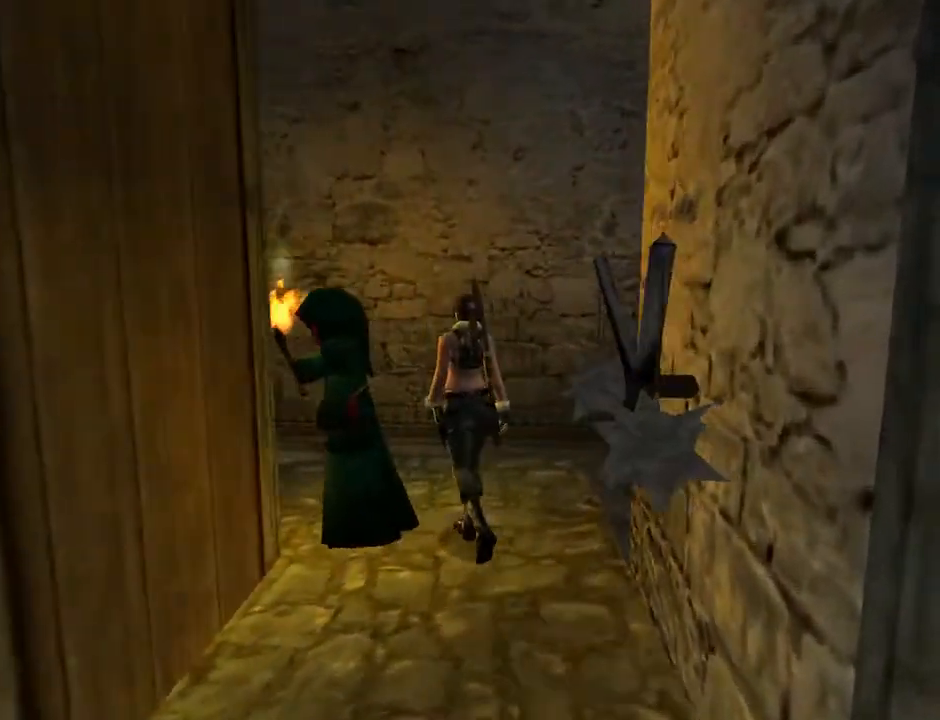
{"buttons": ["R1", "R2", "DPAD_UP", "DPAD_LEFT"], "left_stick": "center", "right_stick": "center", "events": []}
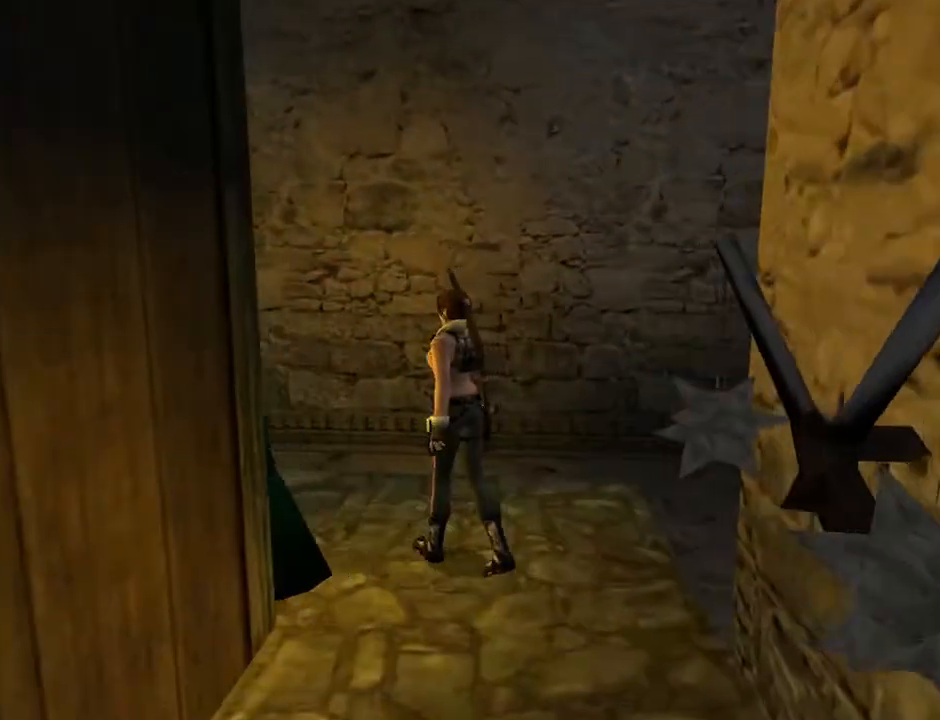
{"buttons": ["R1", "R2", "DPAD_UP", "DPAD_LEFT"], "left_stick": "center", "right_stick": "center", "events": []}
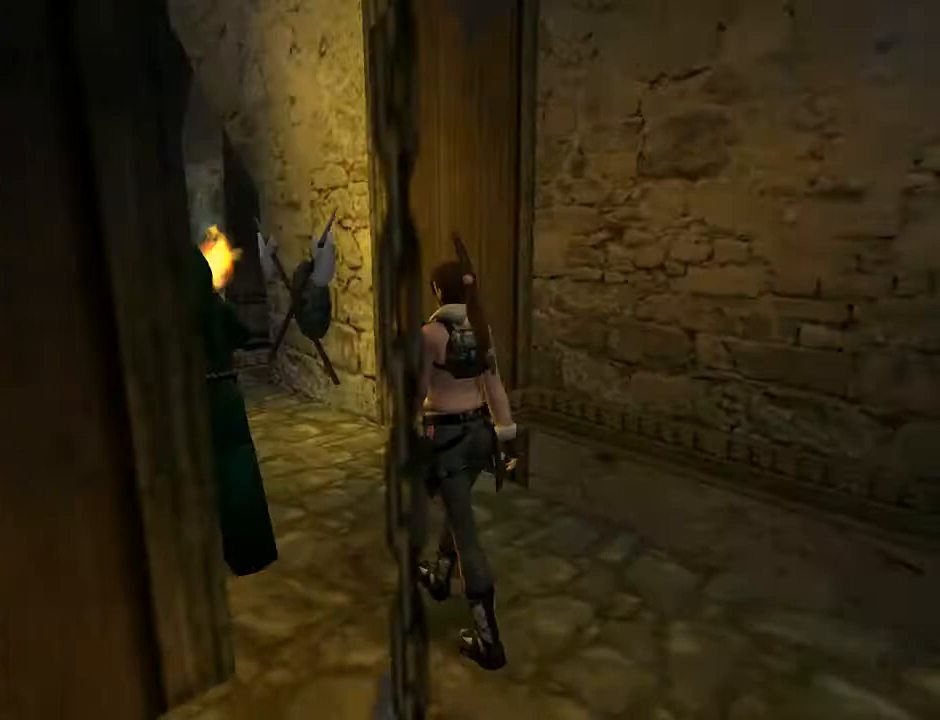
{"buttons": ["R1", "R2", "DPAD_UP"], "left_stick": "center", "right_stick": "center", "events": [[100, "DPAD_LEFT", "up"]]}
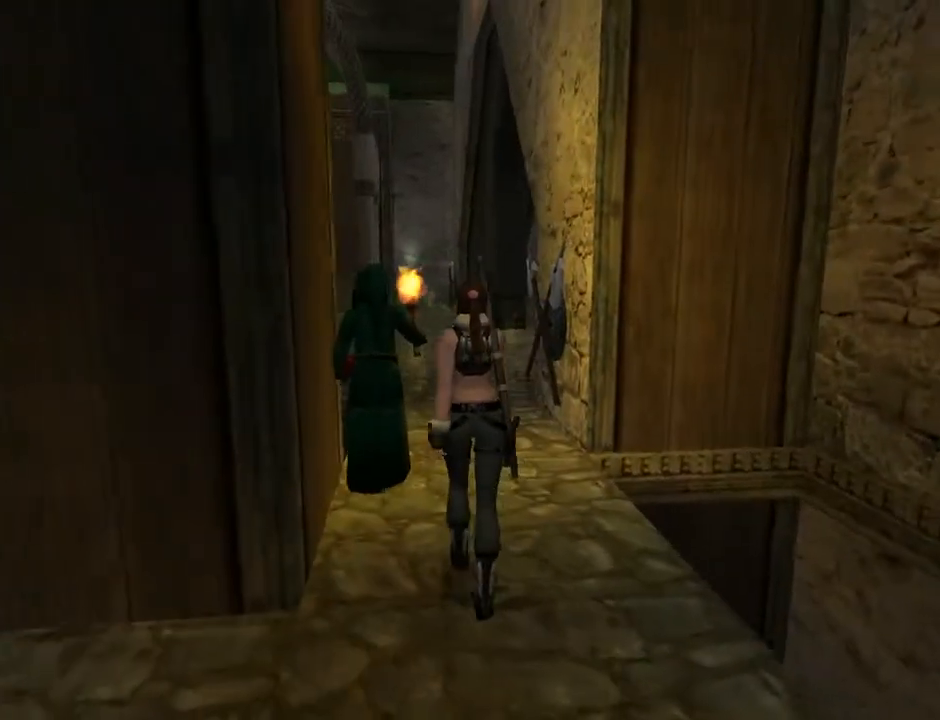
{"buttons": ["R1", "R2", "DPAD_UP"], "left_stick": "center", "right_stick": "center", "events": []}
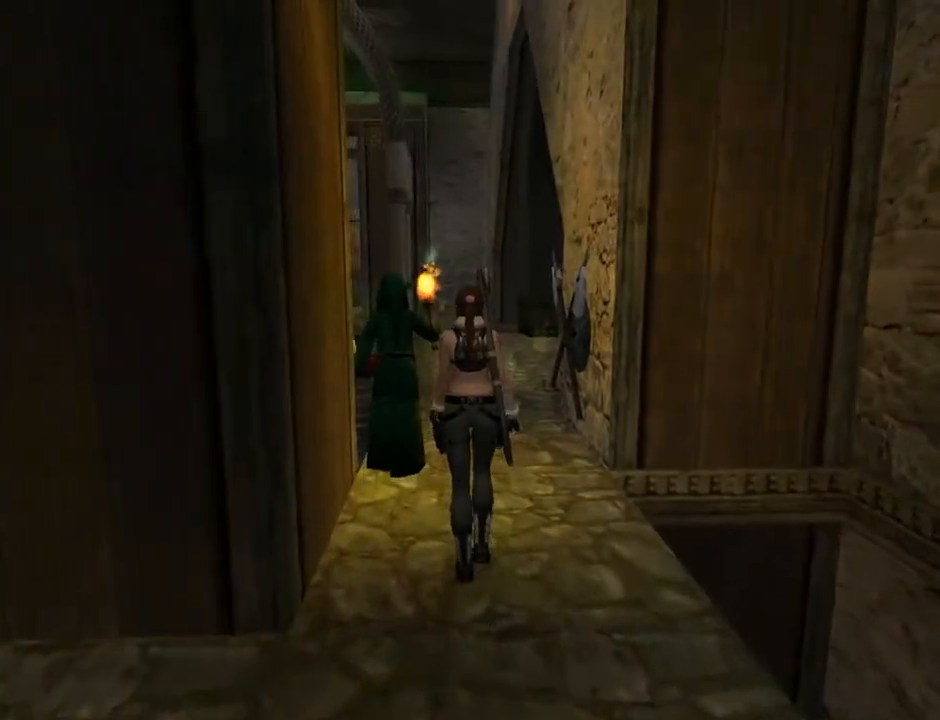
{"buttons": ["R1", "R2", "DPAD_UP"], "left_stick": "center", "right_stick": "center", "events": []}
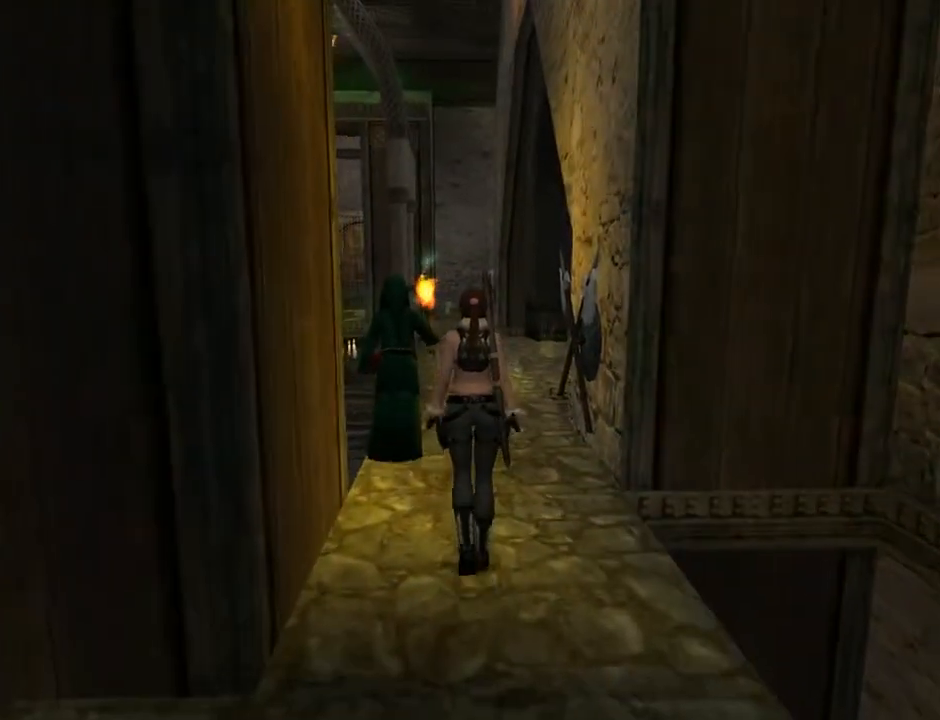
{"buttons": ["R1", "R2", "DPAD_UP", "DPAD_LEFT"], "left_stick": "center", "right_stick": "center", "events": [[400, "DPAD_LEFT", "down"]]}
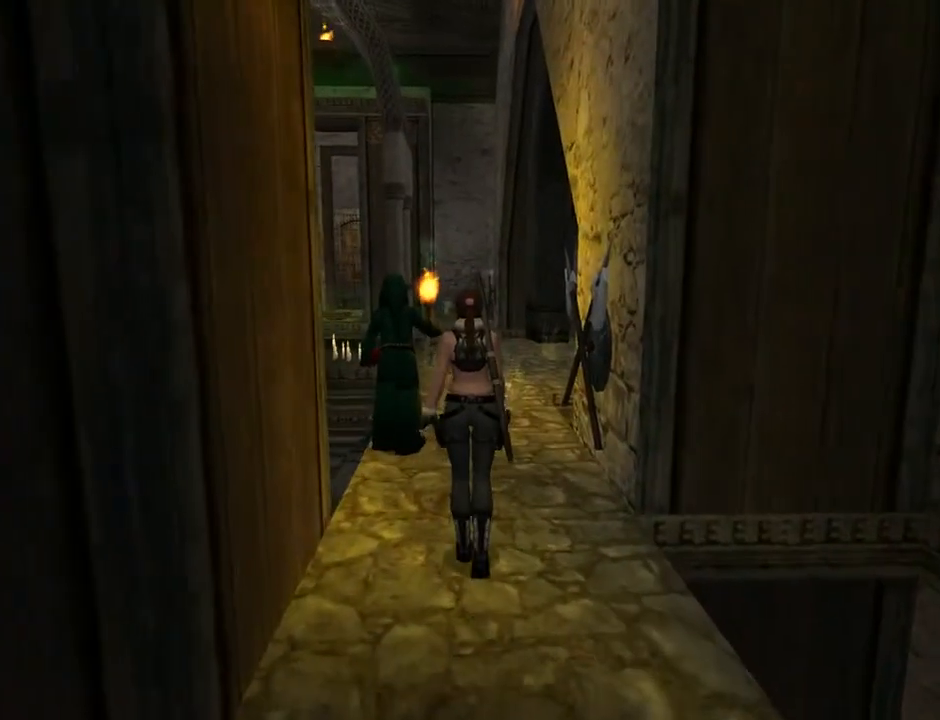
{"buttons": ["R1", "R2", "DPAD_UP"], "left_stick": "center", "right_stick": "center", "events": [[100, "DPAD_LEFT", "up"]]}
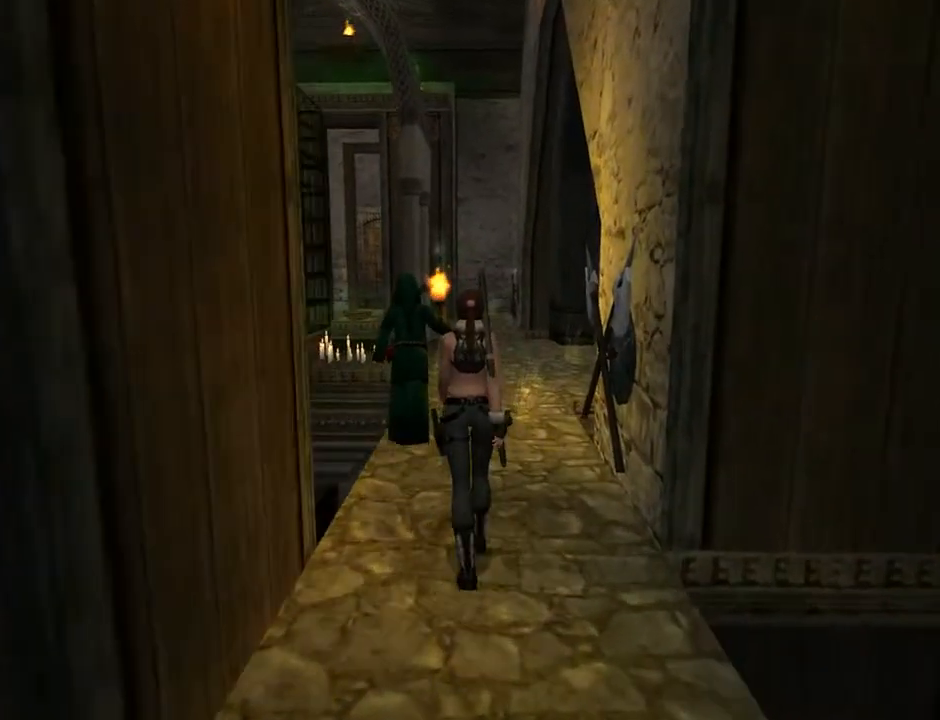
{"buttons": ["R1", "R2", "DPAD_UP"], "left_stick": "center", "right_stick": "center", "events": []}
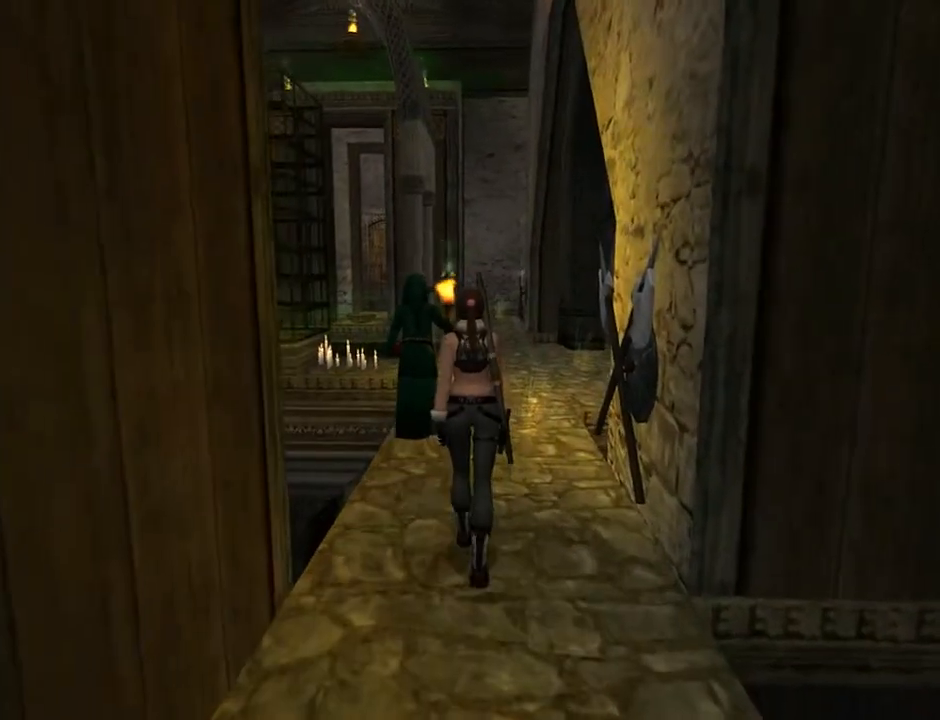
{"buttons": ["DPAD_UP"], "left_stick": "center", "right_stick": "center", "events": [[367, "R1", "up"], [367, "R2", "up"]]}
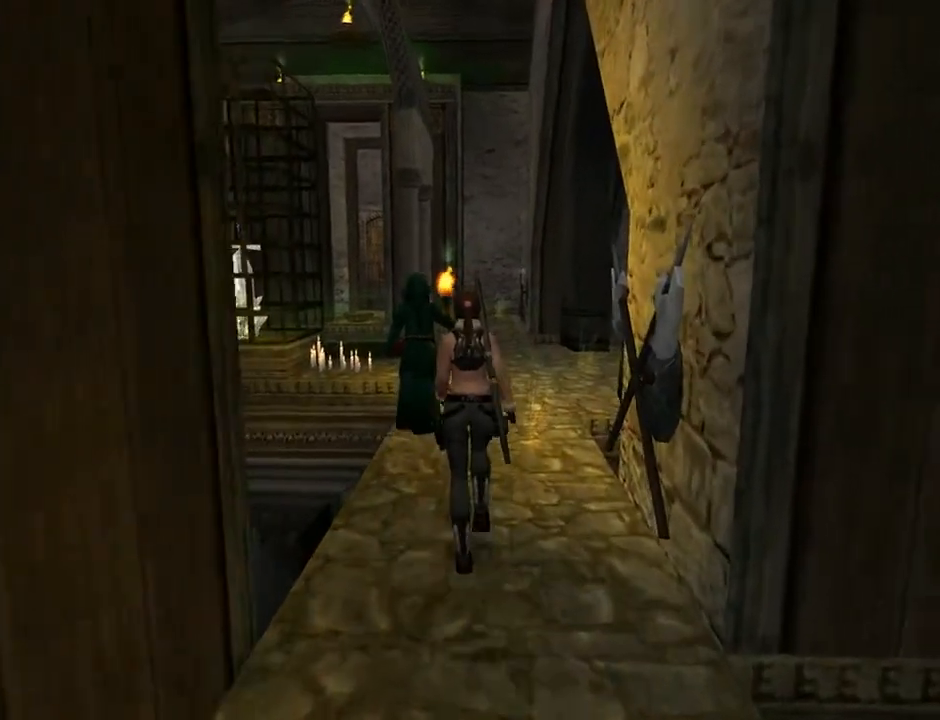
{"buttons": ["R1", "R2", "DPAD_UP"], "left_stick": "center", "right_stick": "center", "events": [[67, "R1", "down"], [67, "R2", "down"]]}
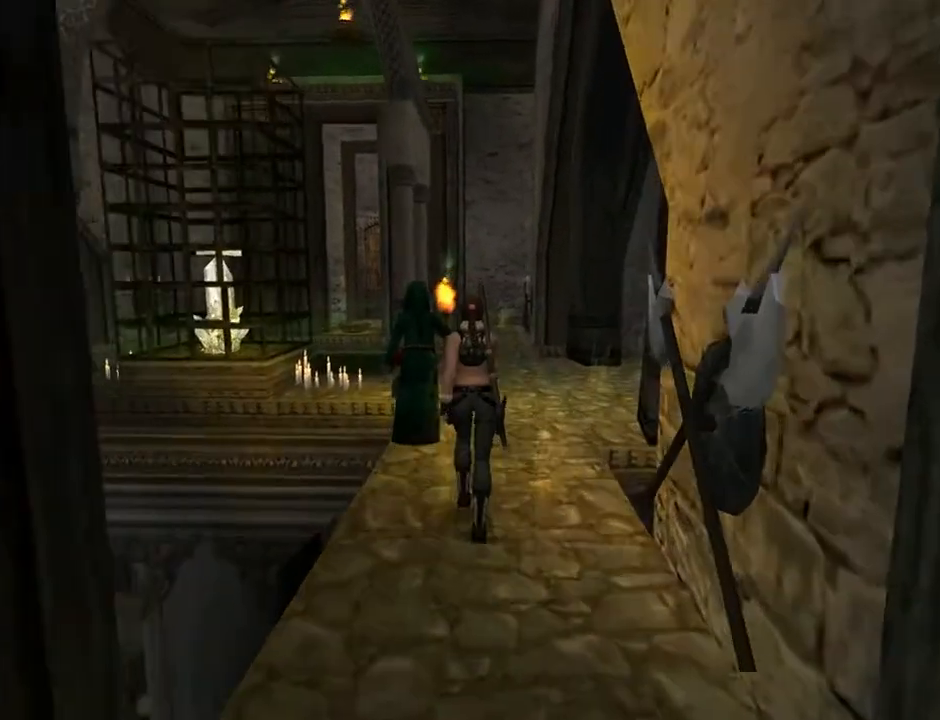
{"buttons": ["DPAD_UP"], "left_stick": "center", "right_stick": "center", "events": [[367, "R1", "up"], [367, "R2", "up"]]}
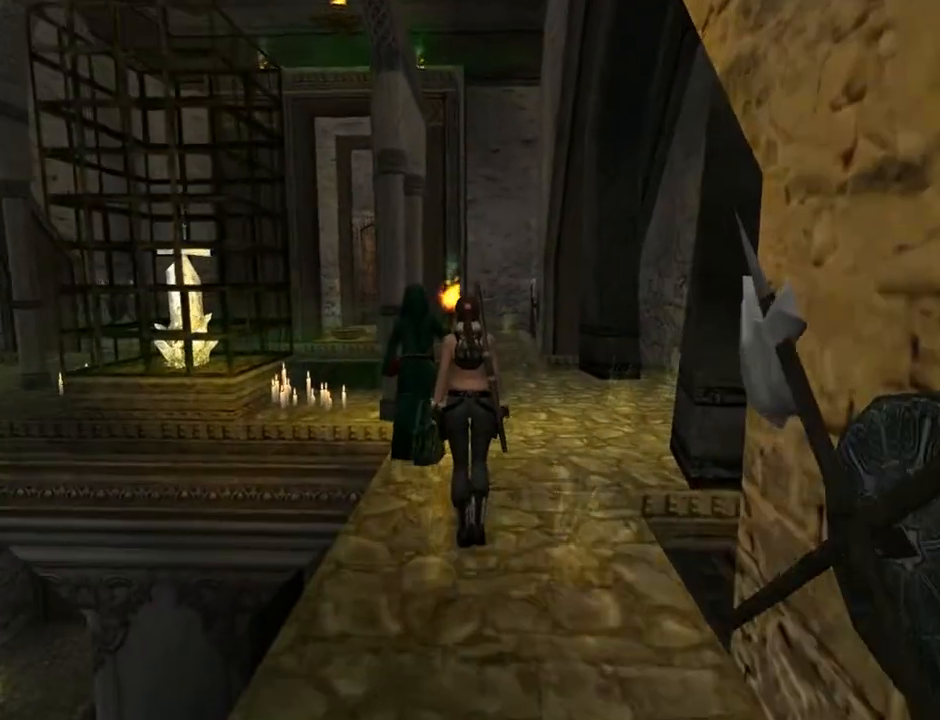
{"buttons": ["R1", "R2", "DPAD_UP"], "left_stick": "center", "right_stick": "center", "events": [[100, "R1", "down"], [100, "R2", "down"]]}
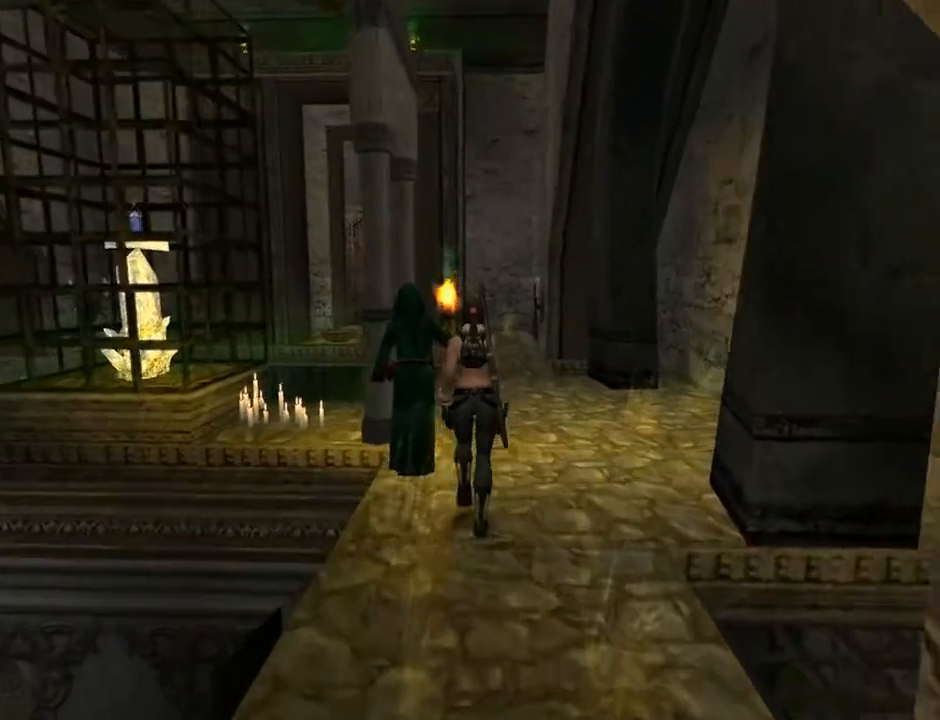
{"buttons": ["R1", "R2", "DPAD_UP"], "left_stick": "center", "right_stick": "center", "events": []}
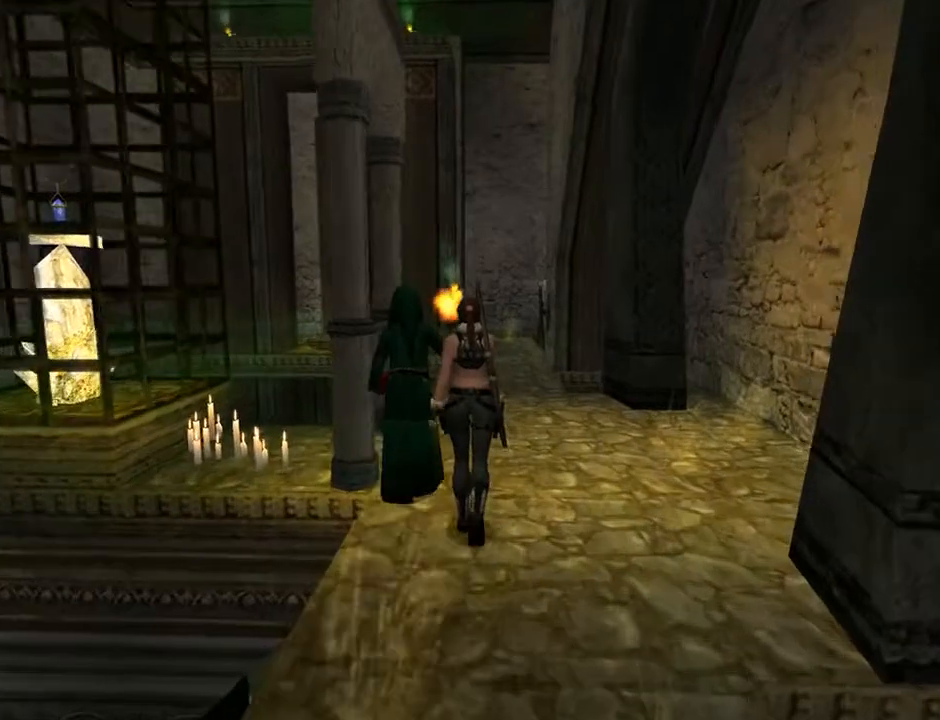
{"buttons": ["R1", "R2", "DPAD_UP"], "left_stick": "center", "right_stick": "center", "events": [[167, "DPAD_RIGHT", "down"], [200, "R1", "up"], [200, "R2", "up"], [333, "DPAD_RIGHT", "up"], [500, "R1", "down"], [500, "R2", "down"]]}
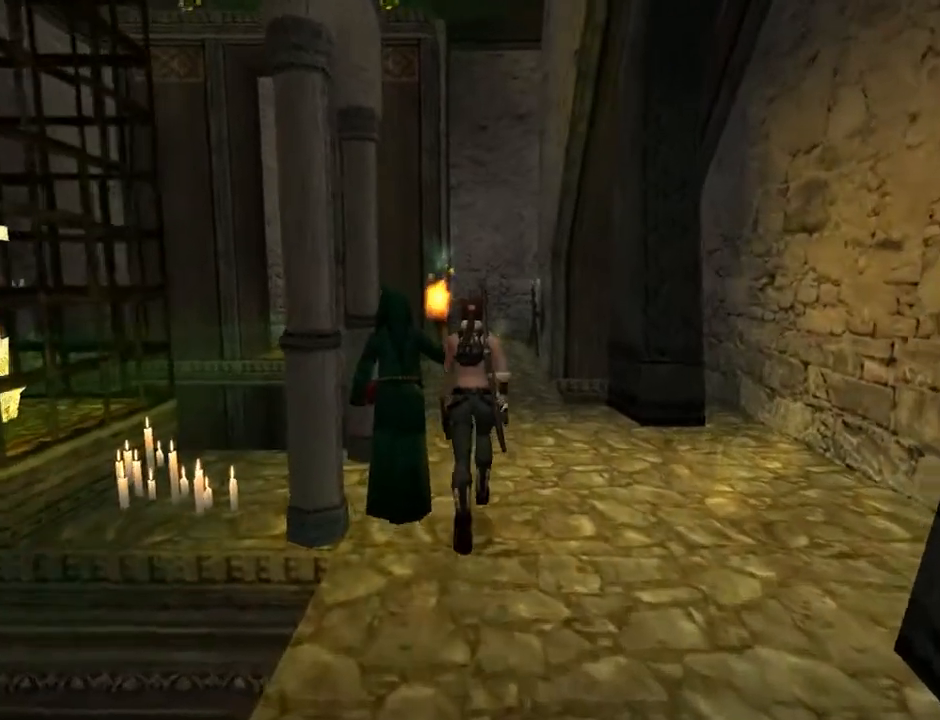
{"buttons": ["R1", "R2", "DPAD_UP"], "left_stick": "center", "right_stick": "center", "events": []}
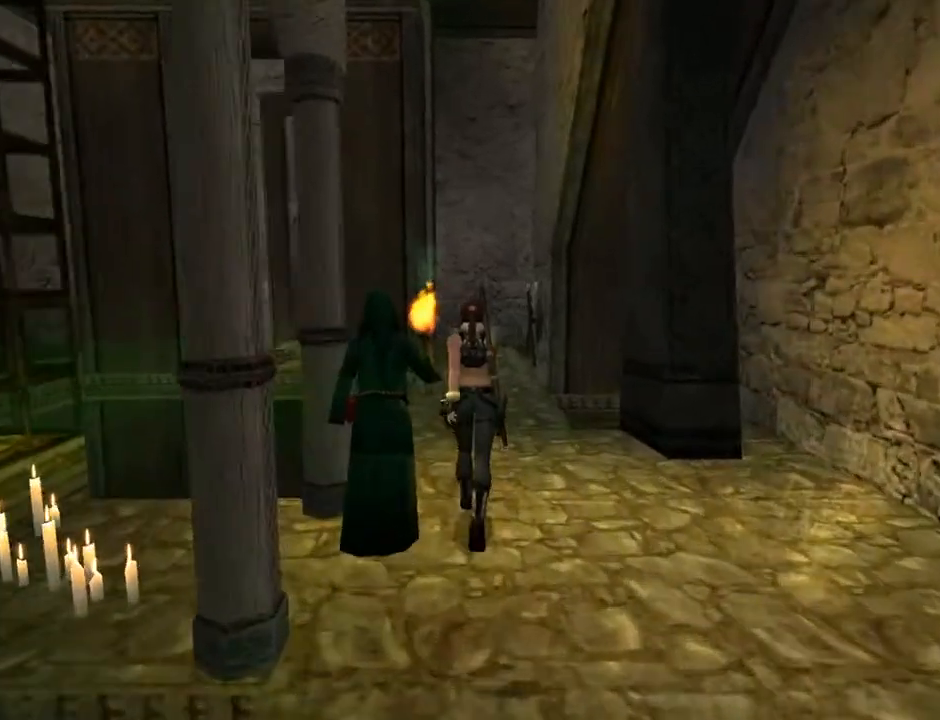
{"buttons": ["DPAD_UP"], "left_stick": "center", "right_stick": "center", "events": [[367, "R1", "up"], [367, "R2", "up"]]}
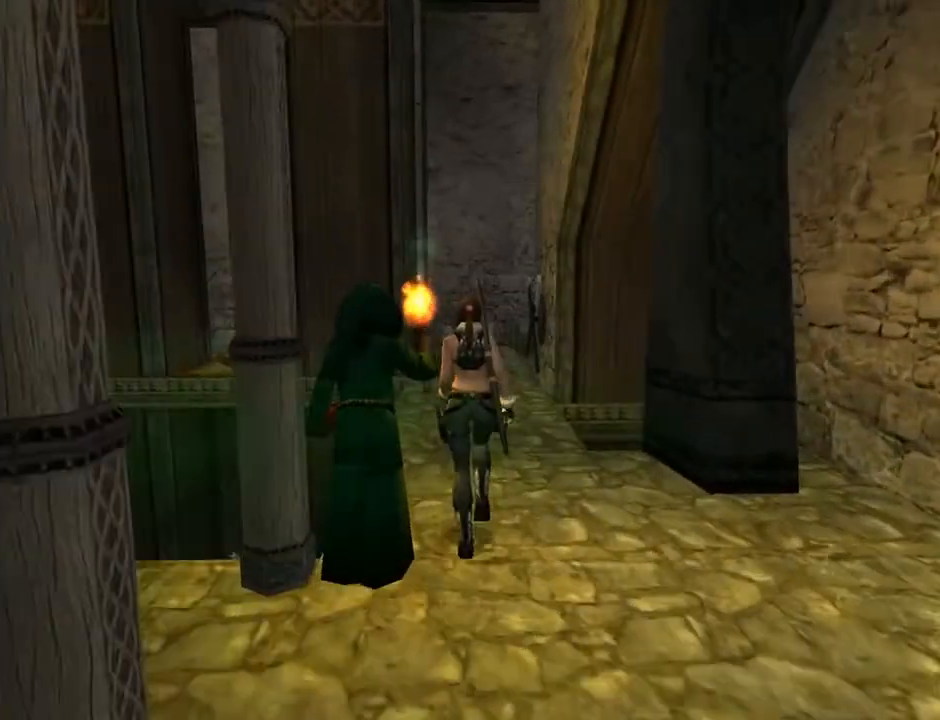
{"buttons": ["R1", "R2", "DPAD_UP", "DPAD_LEFT"], "left_stick": "center", "right_stick": "center", "events": [[200, "R1", "down"], [200, "R2", "down"], [333, "DPAD_LEFT", "down"]]}
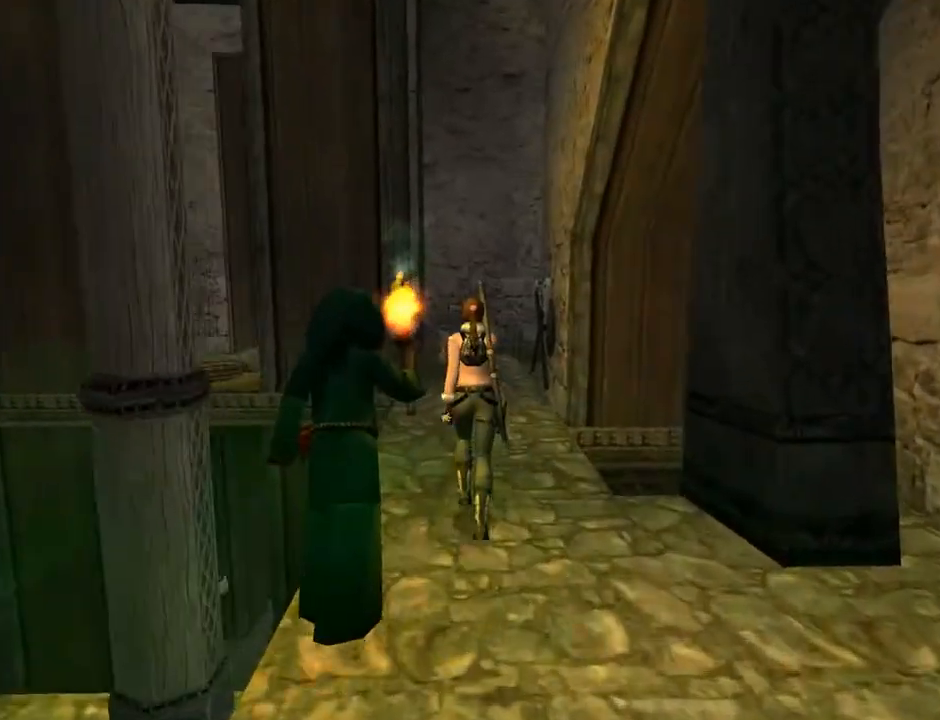
{"buttons": ["R1", "R2", "DPAD_UP"], "left_stick": "center", "right_stick": "center", "events": [[67, "DPAD_LEFT", "up"]]}
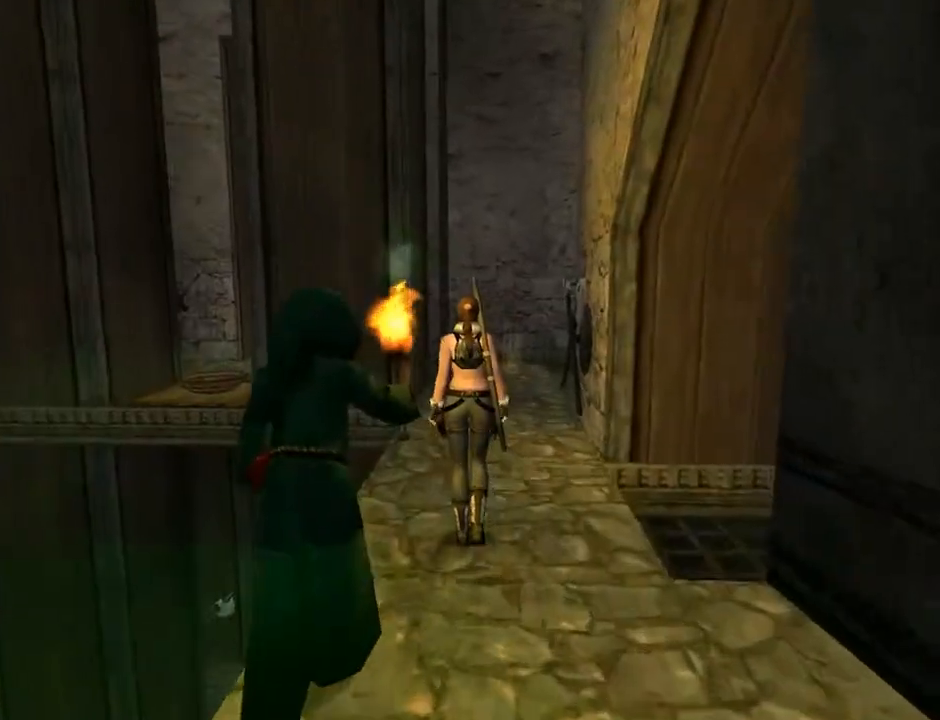
{"buttons": ["R1", "R2", "DPAD_UP"], "left_stick": "center", "right_stick": "center", "events": [[67, "R1", "up"], [67, "R2", "up"], [367, "R1", "down"], [367, "R2", "down"]]}
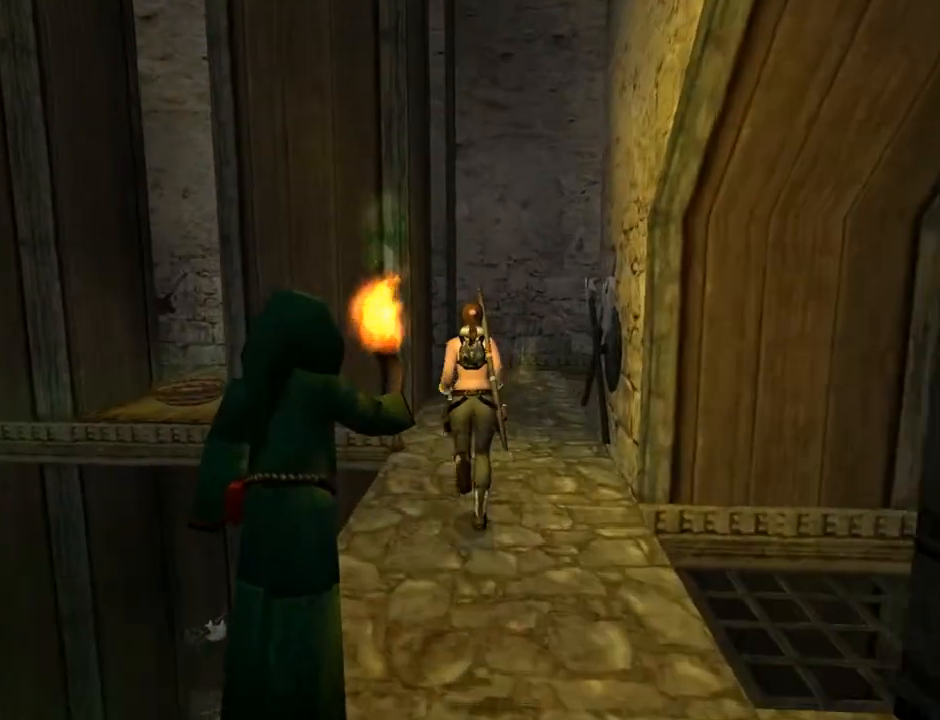
{"buttons": ["R1", "R2", "DPAD_UP"], "left_stick": "center", "right_stick": "center", "events": [[267, "DPAD_RIGHT", "down"], [400, "DPAD_RIGHT", "up"]]}